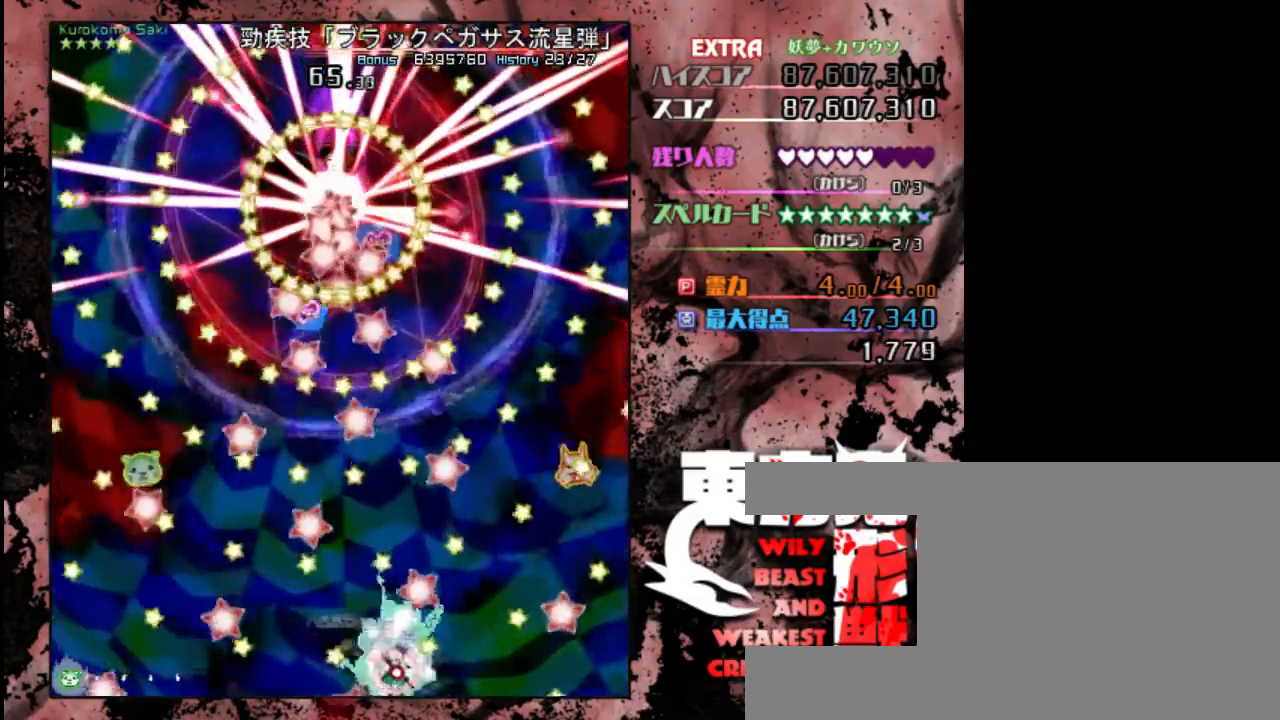
Gameplay with keyboard; each line is a JSON object with the keys held at the frame after it. "events" lists presses ("down") and releases ("up") of "c", "down", "left", "right", "shift", "up" and "x" between this image and that frame as [ms after this image, input, new state], when the widget could be followed in between. No other keys are recorded. Mouse input is not recorded. Not read: z.
{"keys": ["left", "shift"], "events": [[17, "left", "down"], [317, "left", "up"], [450, "left", "down"]]}
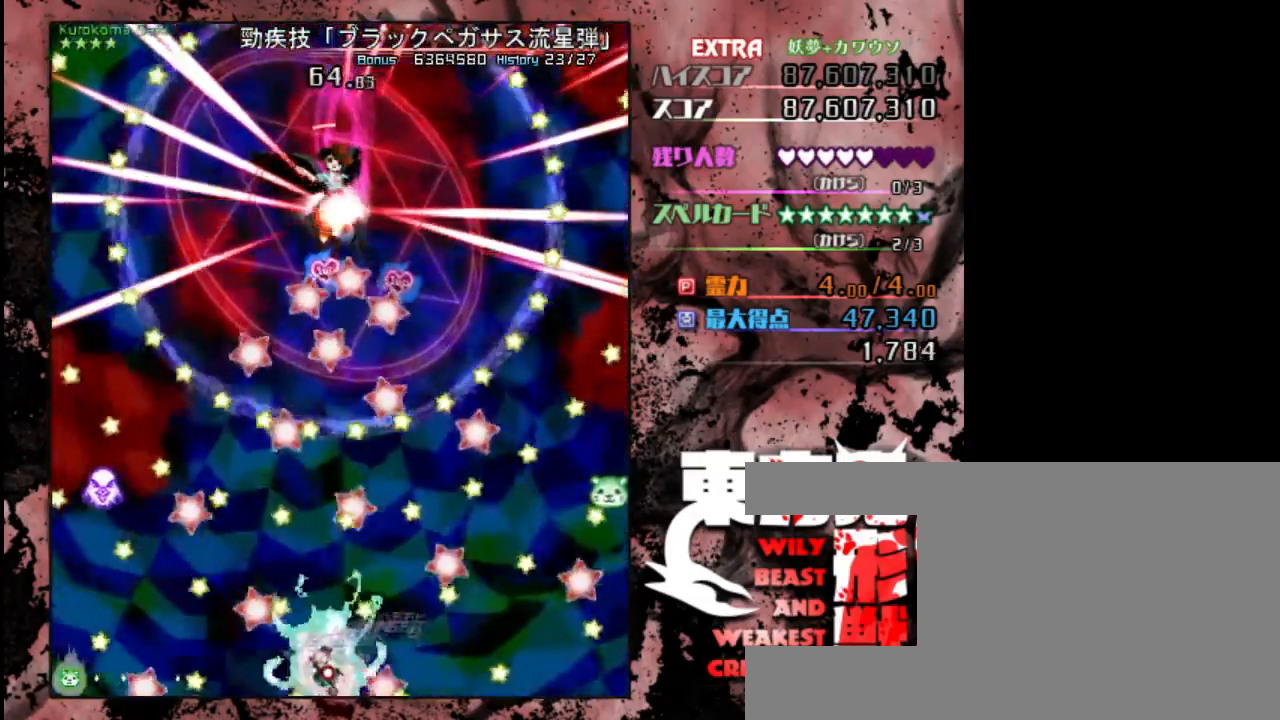
{"keys": ["left", "shift"], "events": [[83, "left", "up"], [383, "left", "down"]]}
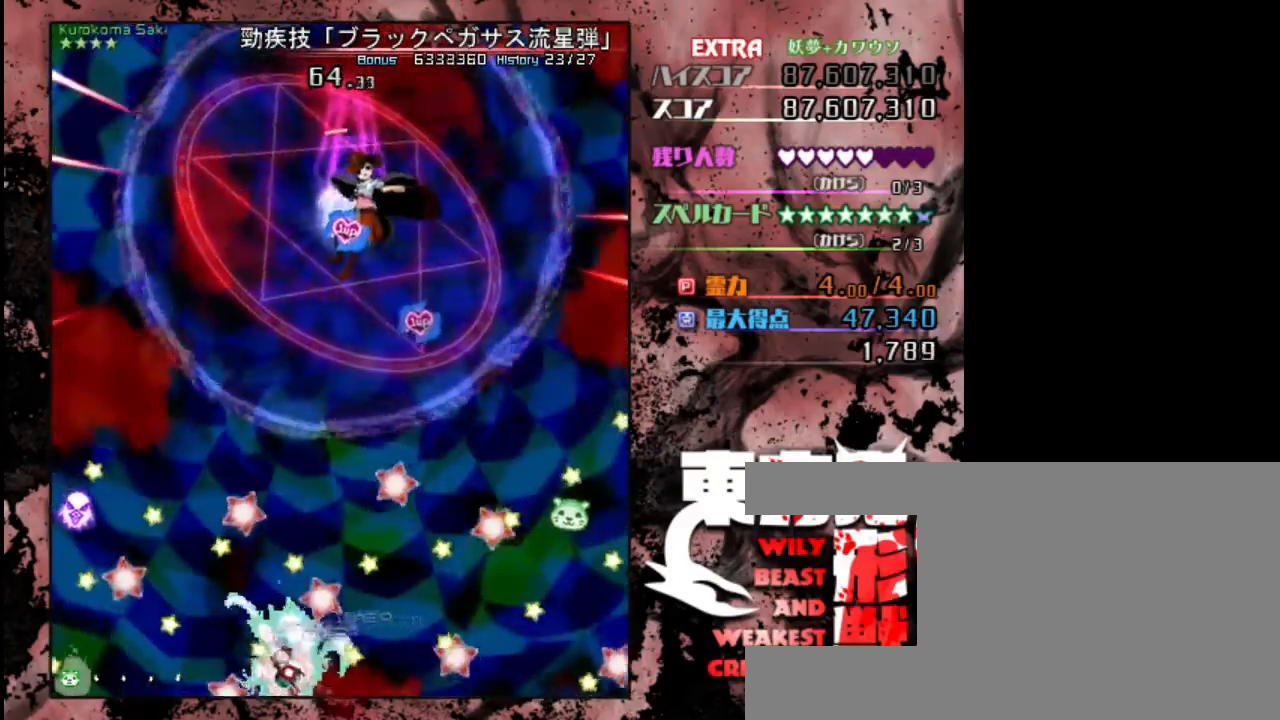
{"keys": ["right", "shift", "up"], "events": [[83, "left", "up"], [117, "right", "down"], [333, "up", "down"]]}
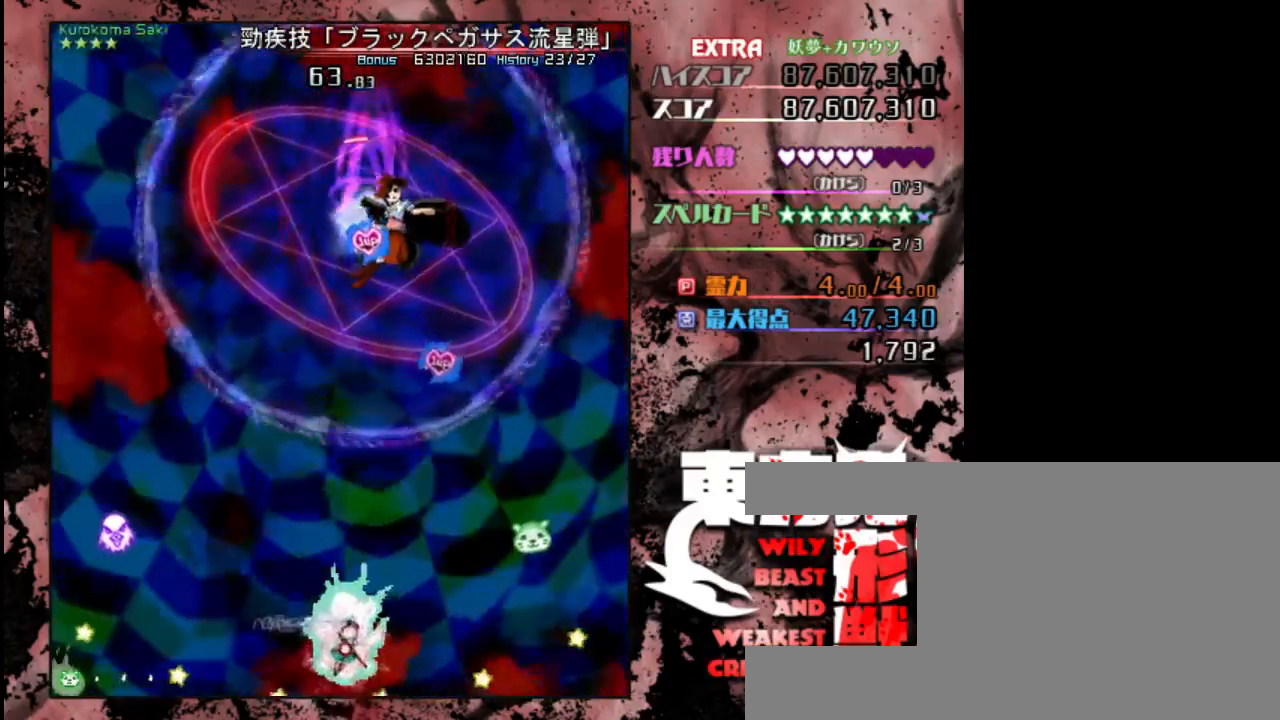
{"keys": ["shift", "up"], "events": [[333, "right", "up"]]}
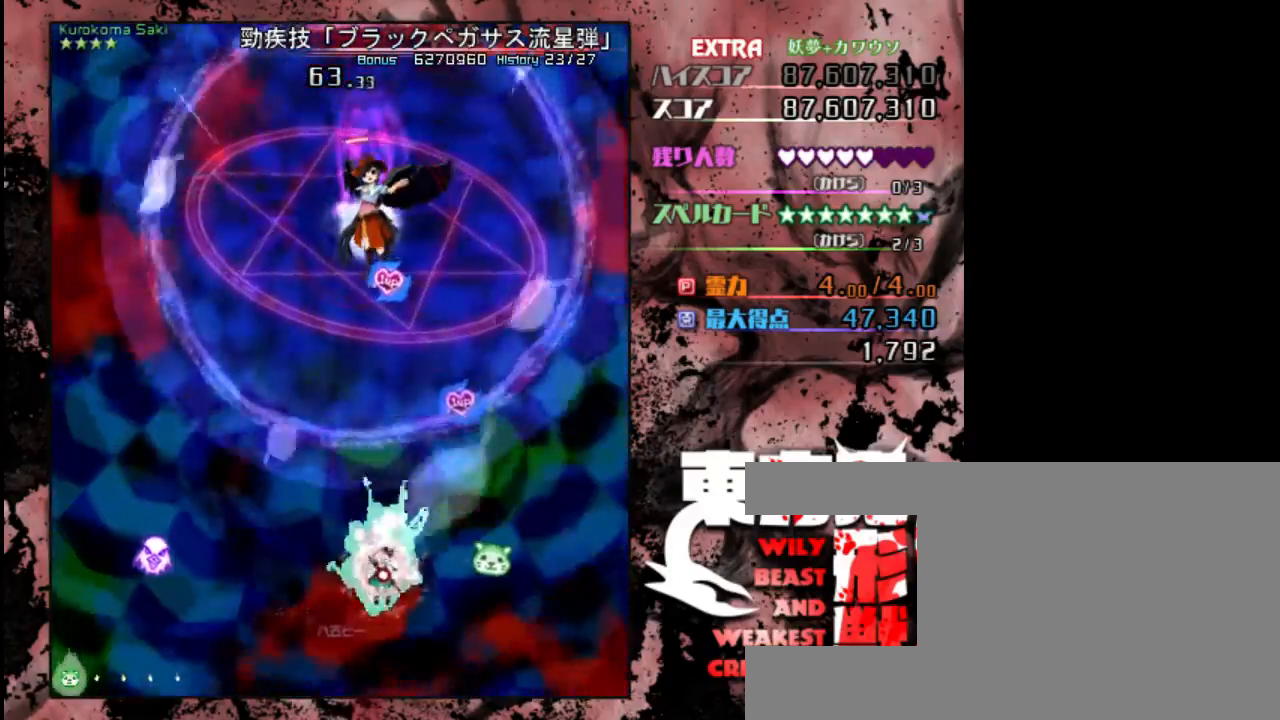
{"keys": ["down"], "events": [[100, "shift", "up"], [167, "down", "down"], [167, "up", "up"]]}
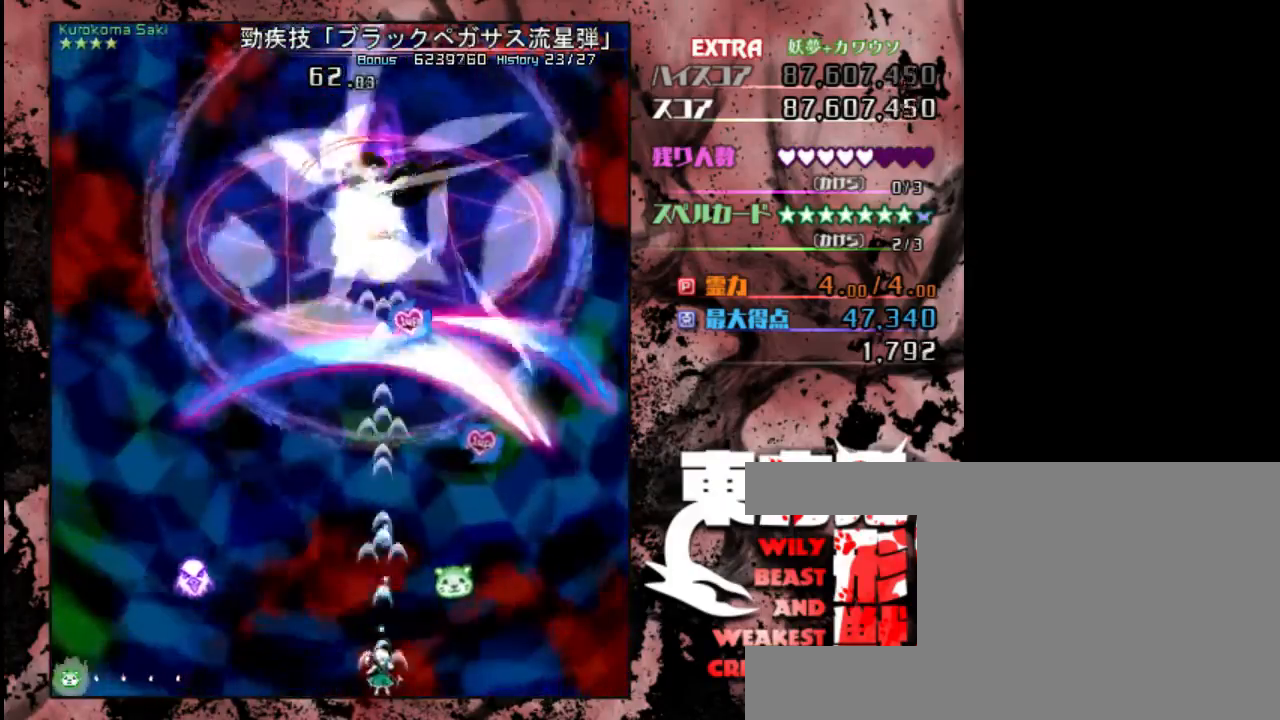
{"keys": ["down"], "events": []}
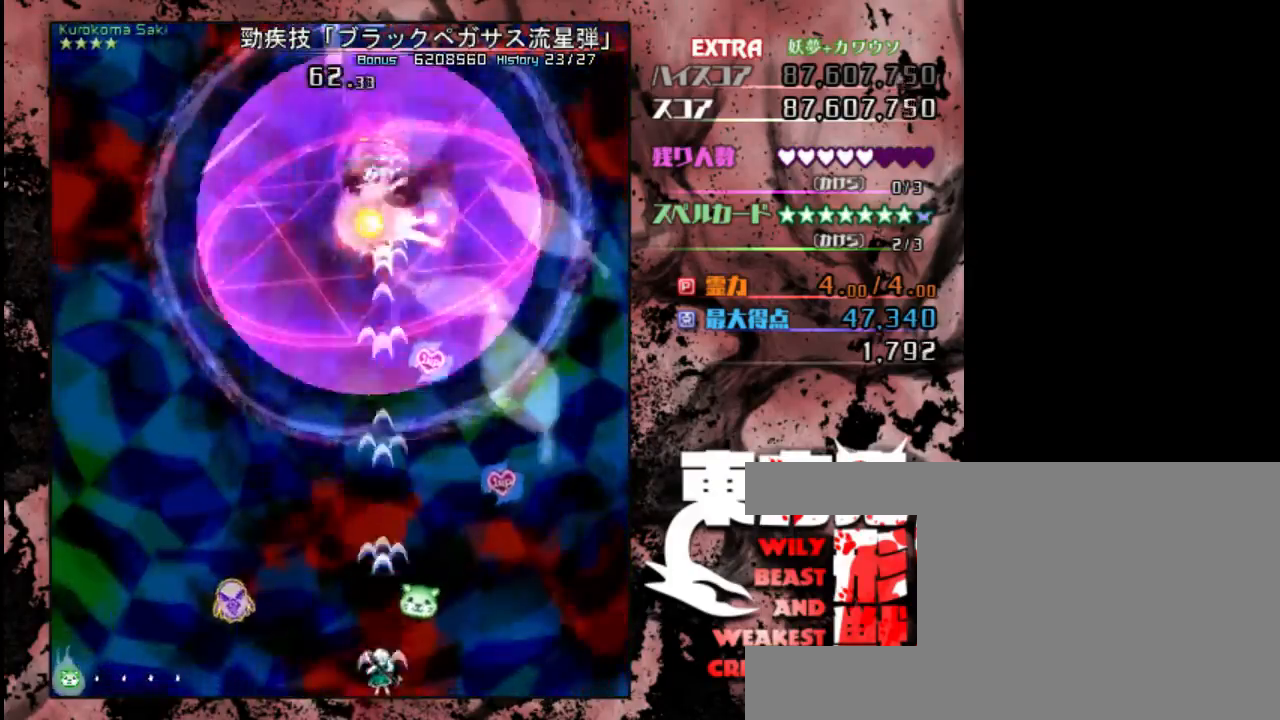
{"keys": ["down"], "events": [[100, "left", "down"], [167, "left", "up"]]}
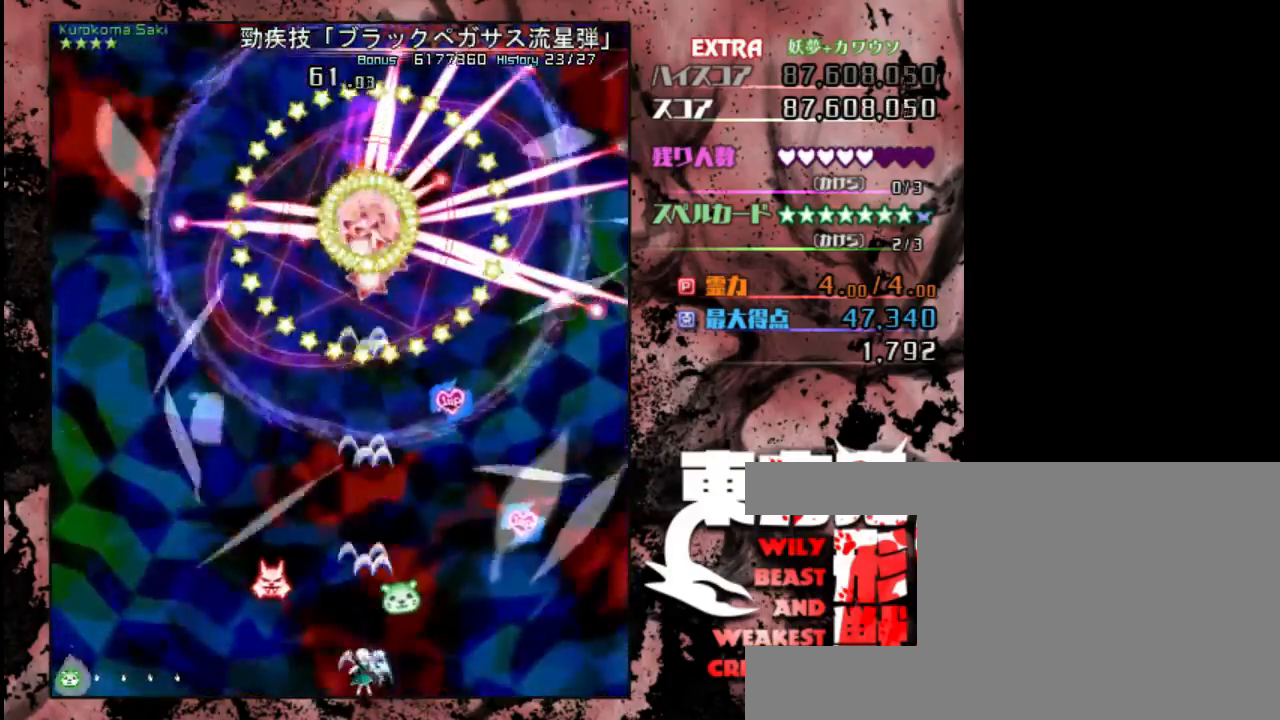
{"keys": [], "events": [[283, "down", "up"]]}
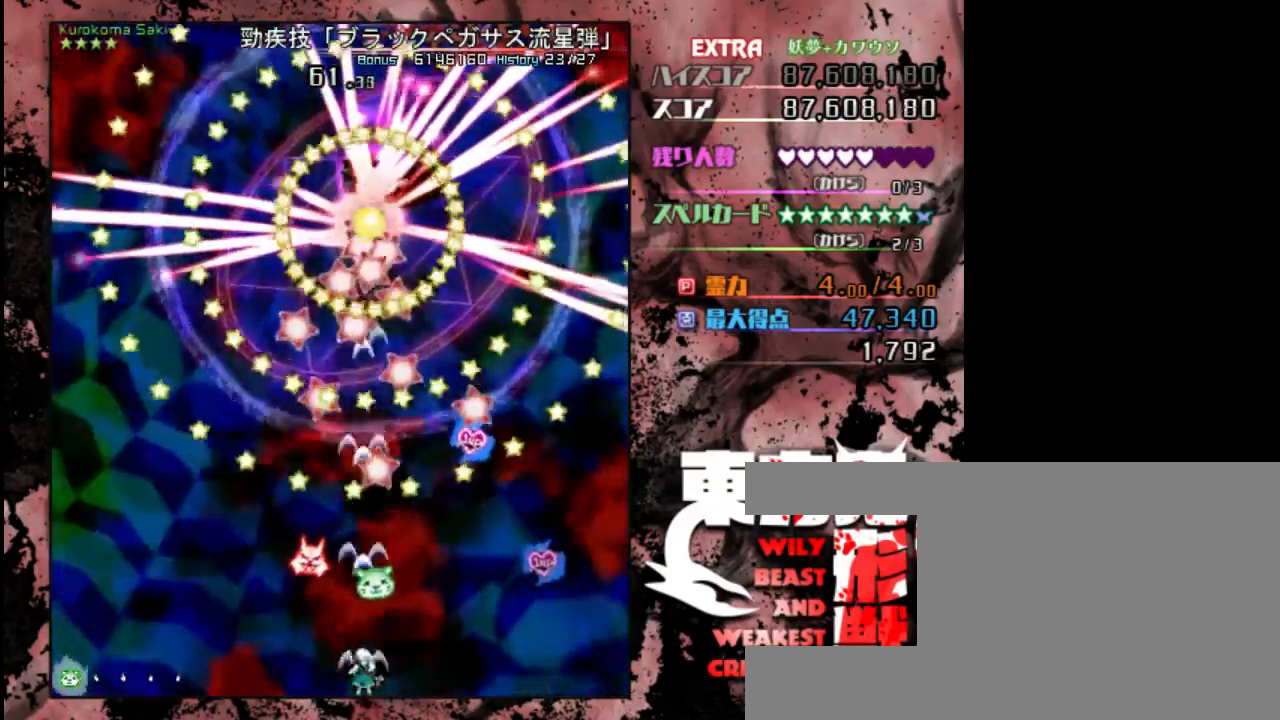
{"keys": ["left"], "events": [[83, "right", "down"], [250, "right", "up"], [450, "left", "down"]]}
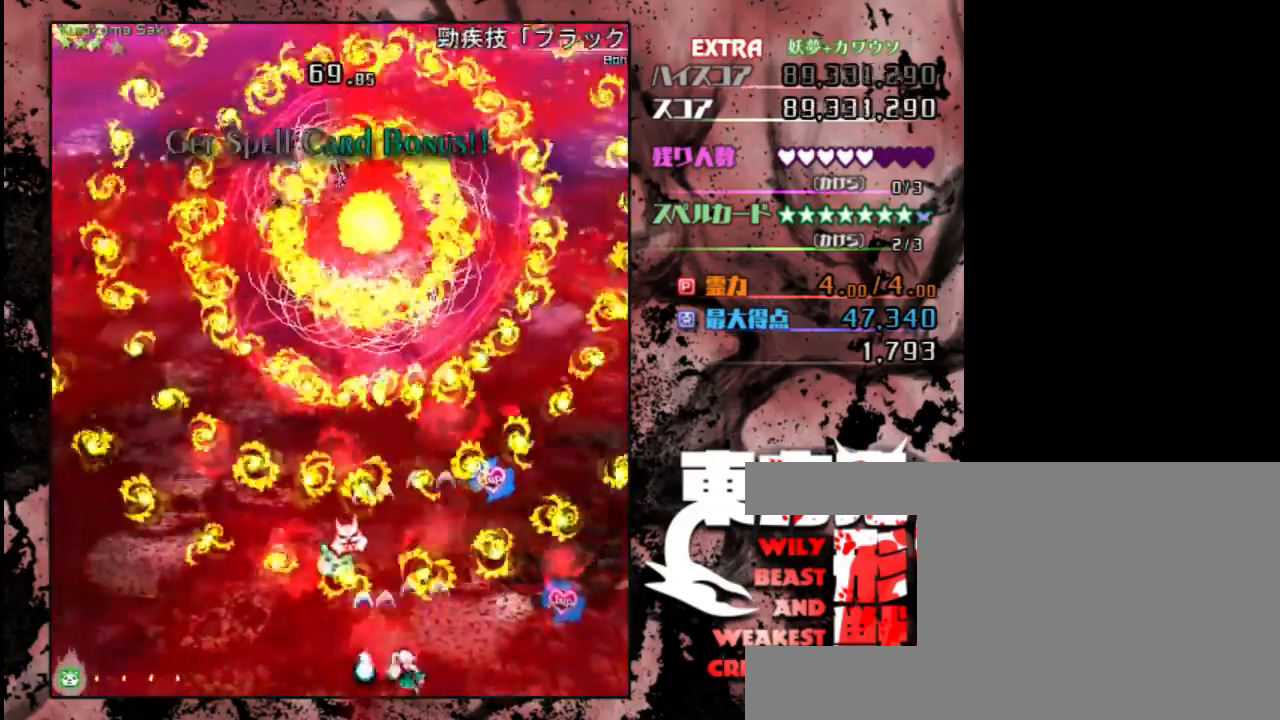
{"keys": ["left"], "events": [[50, "left", "up"], [417, "left", "down"]]}
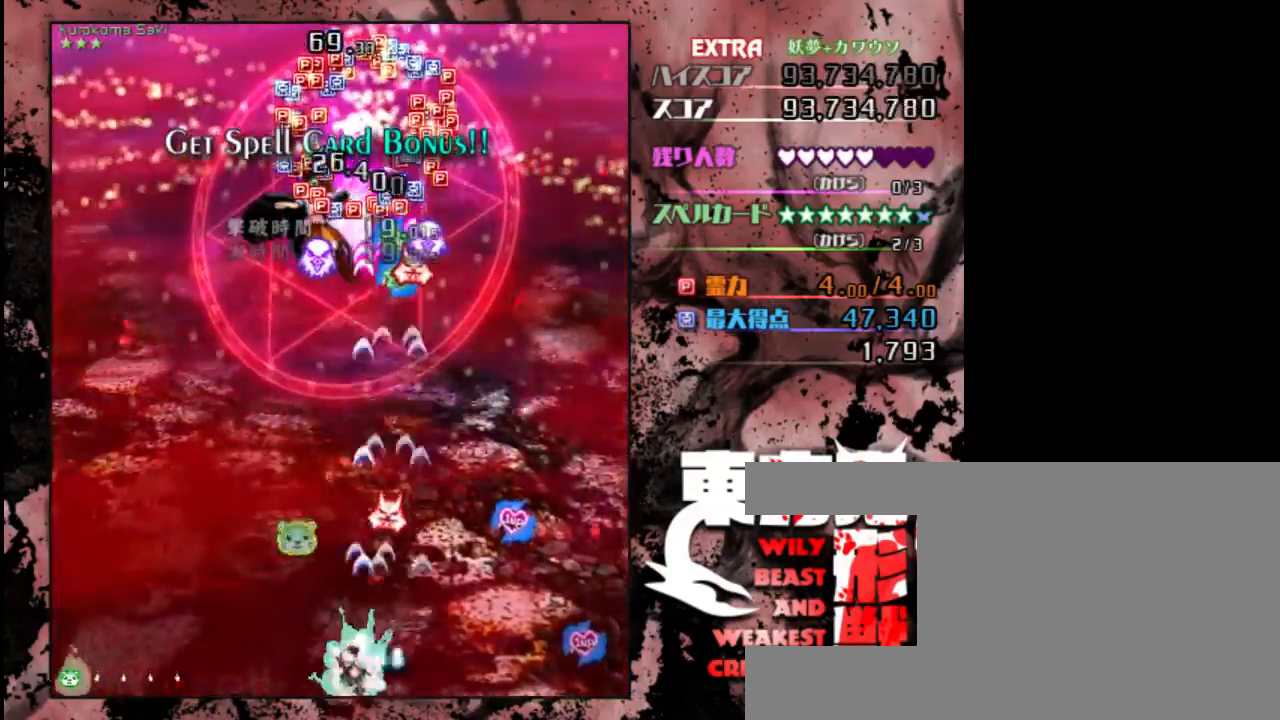
{"keys": ["shift", "up"], "events": [[17, "shift", "down"], [83, "left", "up"], [117, "up", "down"]]}
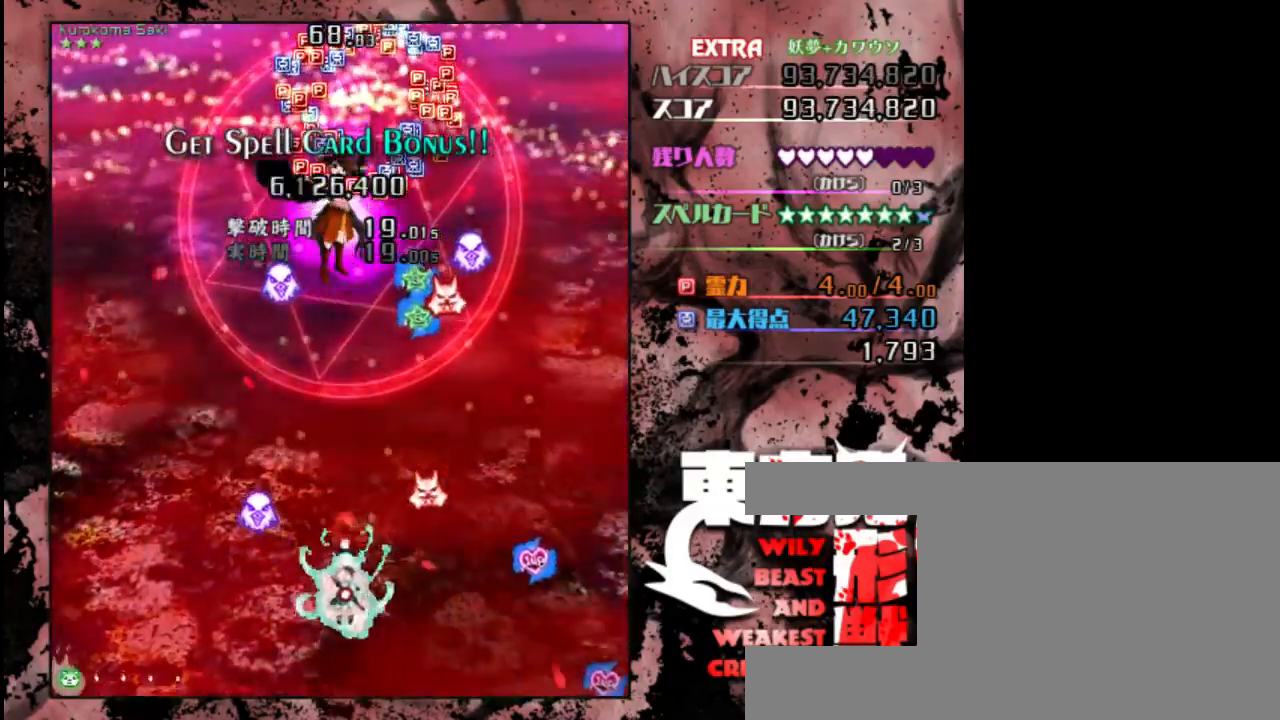
{"keys": ["shift", "up"], "events": [[33, "left", "down"], [200, "left", "up"]]}
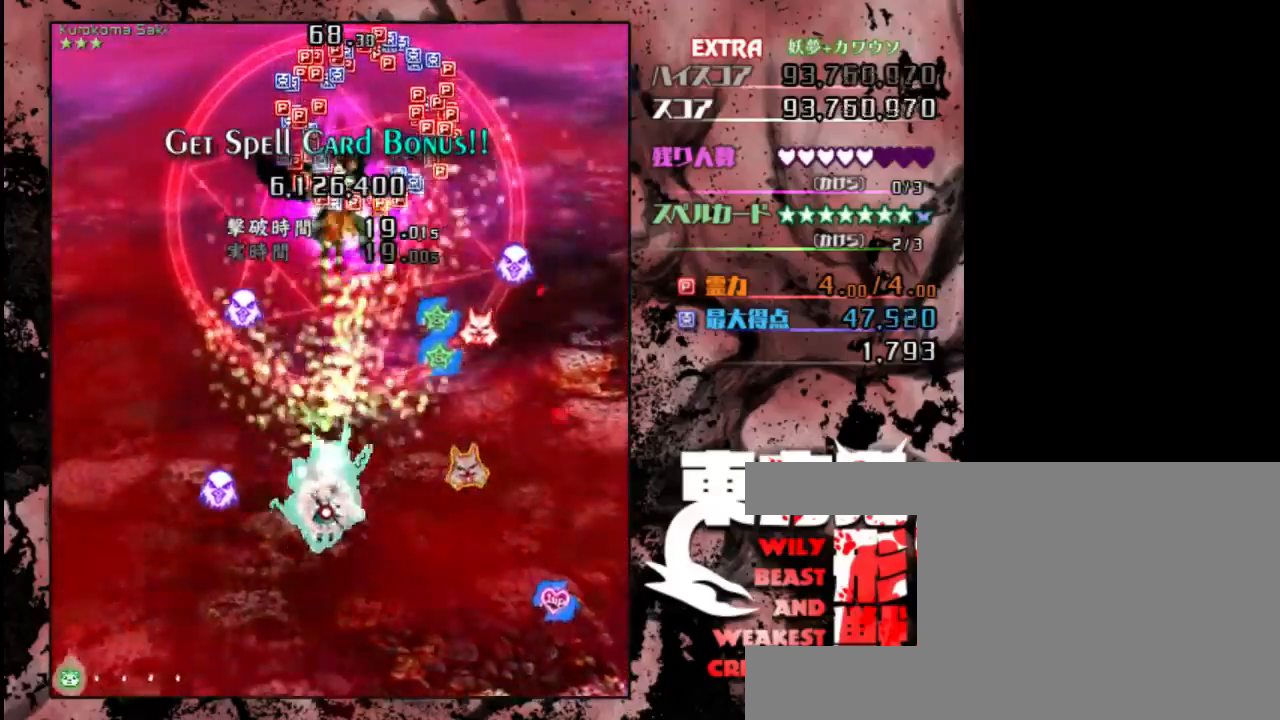
{"keys": ["right"], "events": [[67, "left", "down"], [167, "shift", "up"], [200, "up", "up"], [433, "left", "up"], [433, "right", "down"]]}
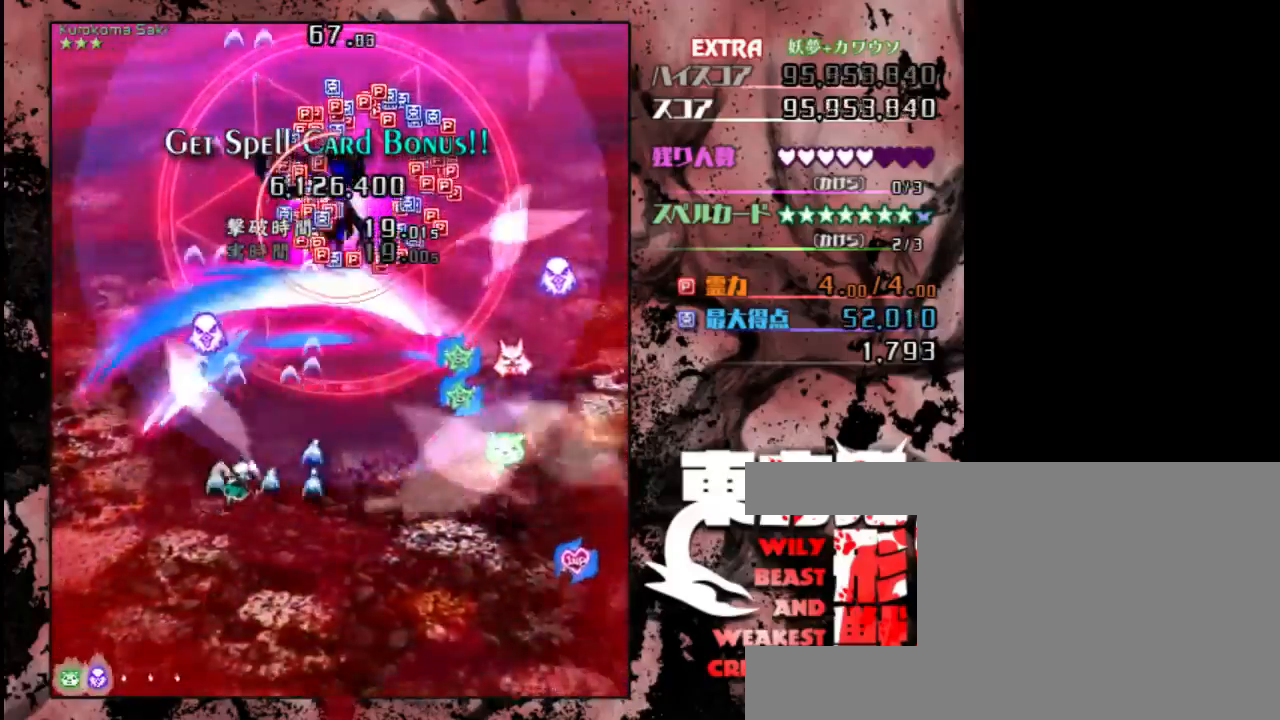
{"keys": ["down", "left", "shift"], "events": [[267, "shift", "down"], [300, "down", "down"], [333, "right", "up"], [433, "left", "down"]]}
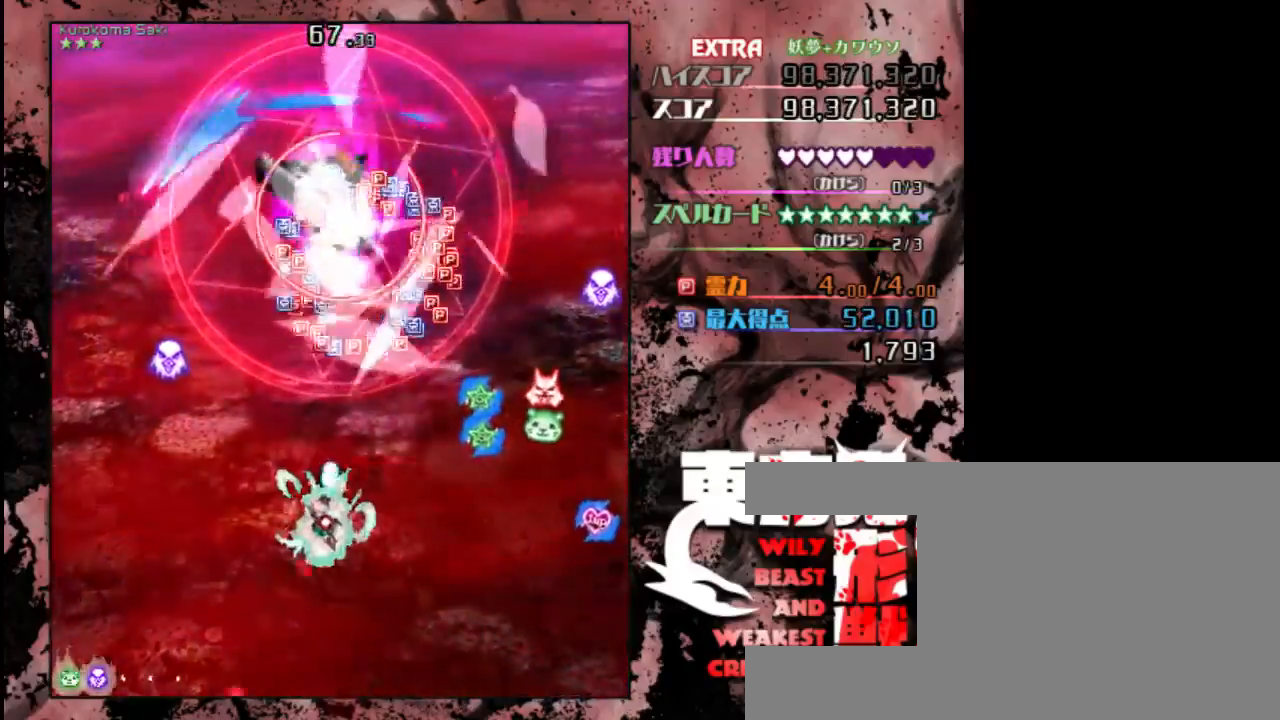
{"keys": ["down", "shift"], "events": [[33, "down", "up"], [67, "left", "up"], [183, "right", "down"], [283, "down", "down"], [283, "right", "up"]]}
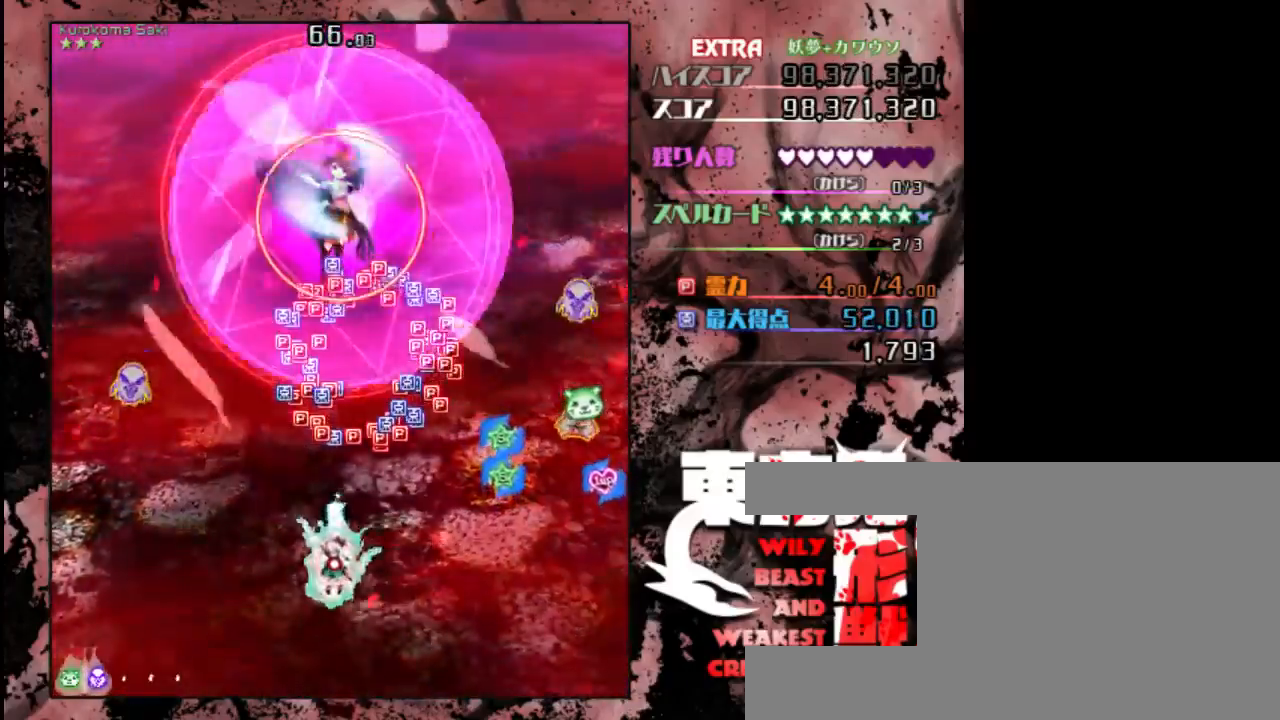
{"keys": ["shift", "up"], "events": [[50, "down", "up"], [283, "up", "down"]]}
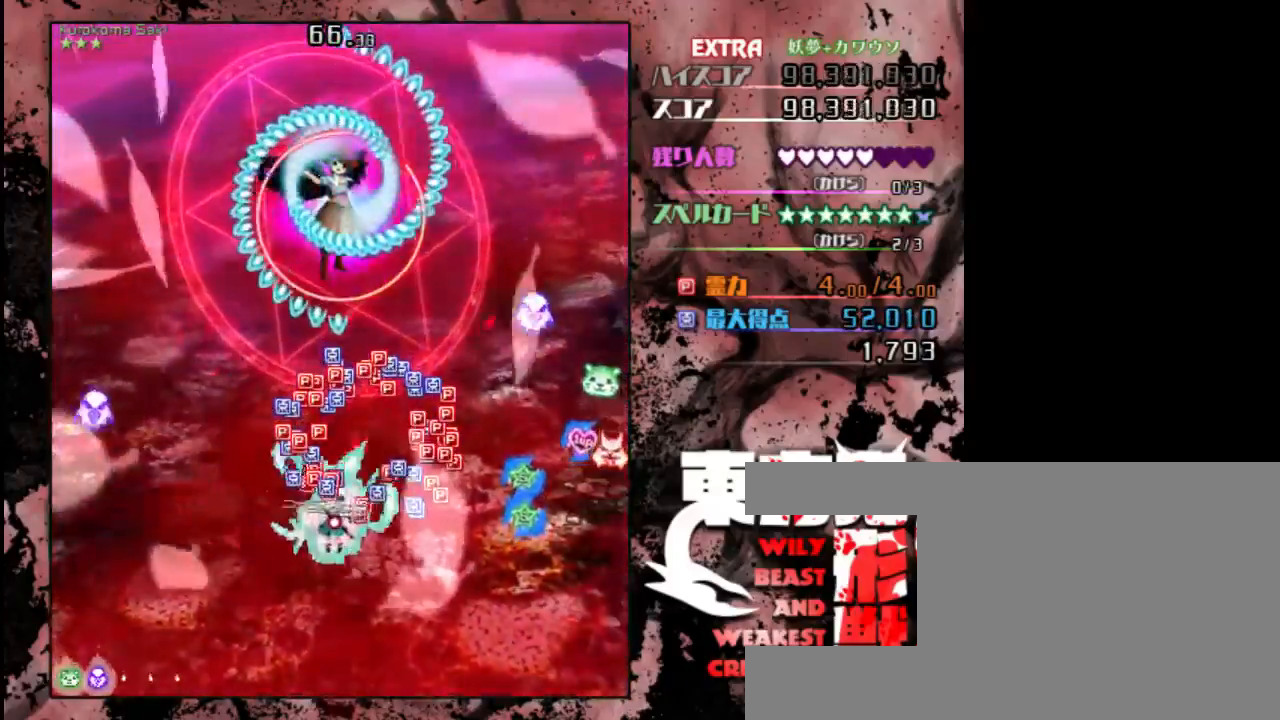
{"keys": ["down", "left"], "events": [[83, "down", "down"], [83, "shift", "up"], [117, "up", "up"], [450, "left", "down"]]}
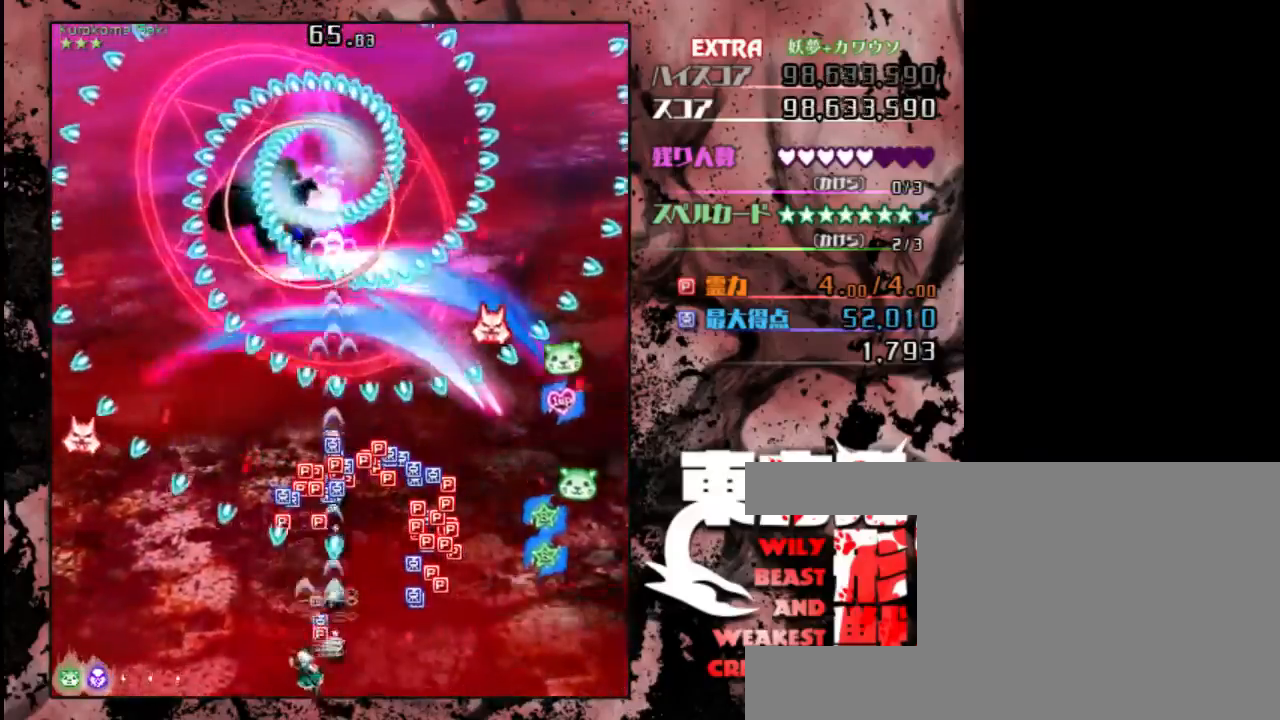
{"keys": ["down"], "events": [[83, "left", "up"]]}
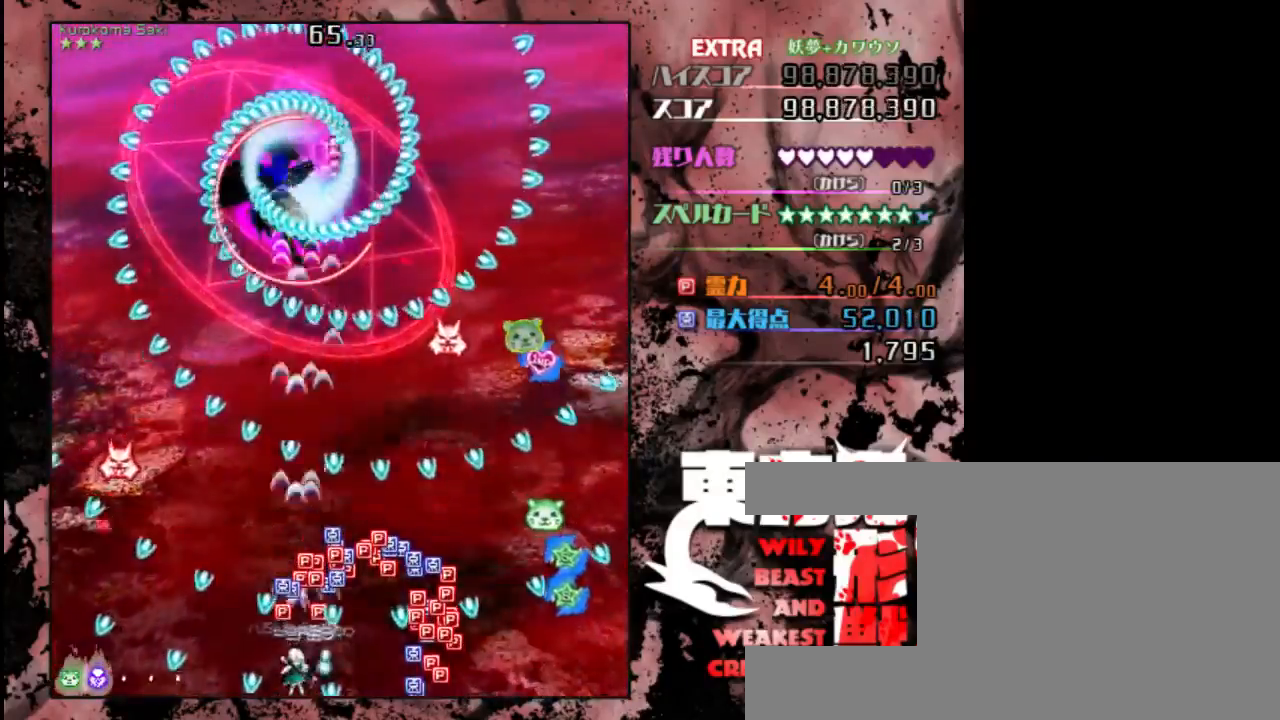
{"keys": ["down"], "events": []}
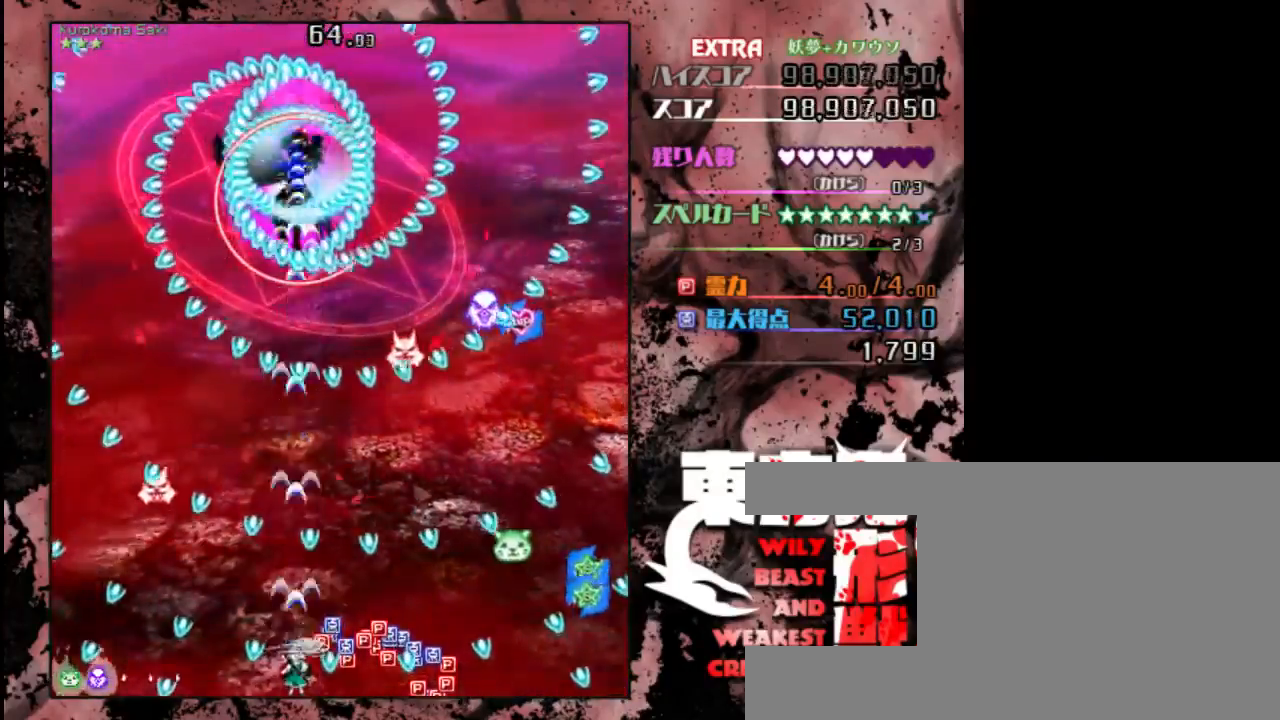
{"keys": ["down"], "events": [[67, "left", "down"], [100, "left", "up"], [400, "left", "down"], [467, "left", "up"]]}
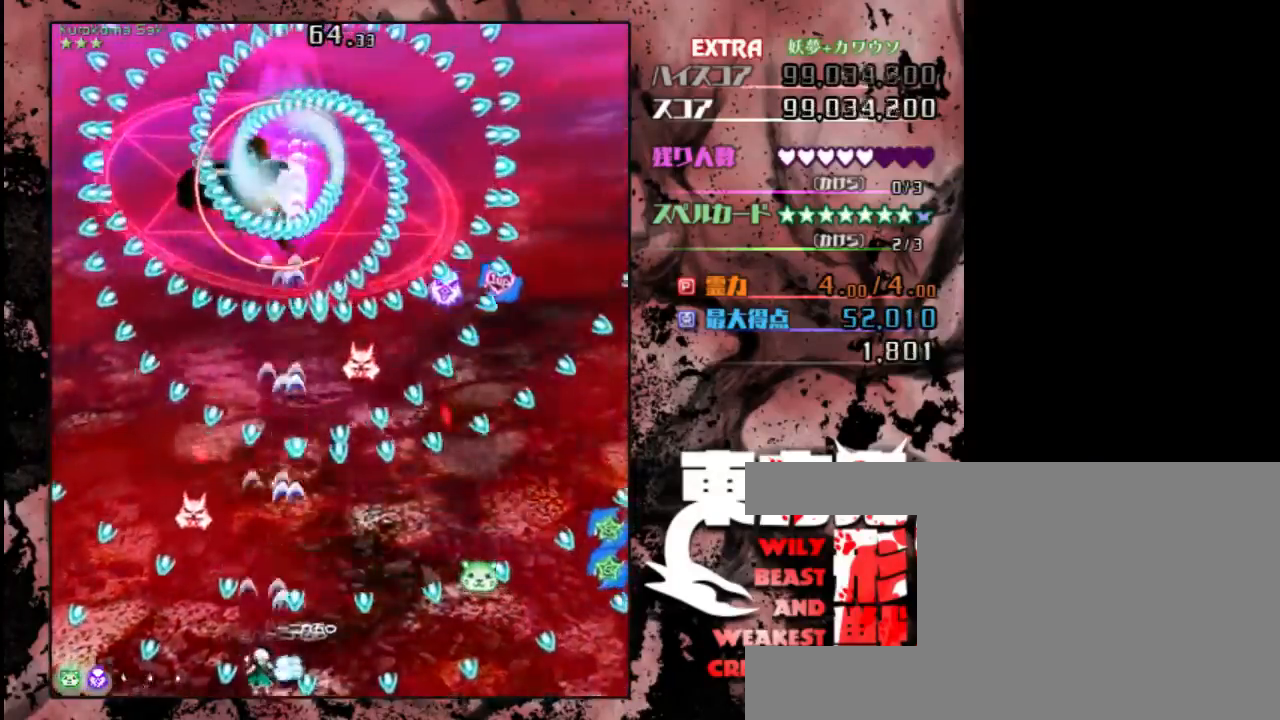
{"keys": ["down"], "events": [[333, "left", "down"], [400, "left", "up"]]}
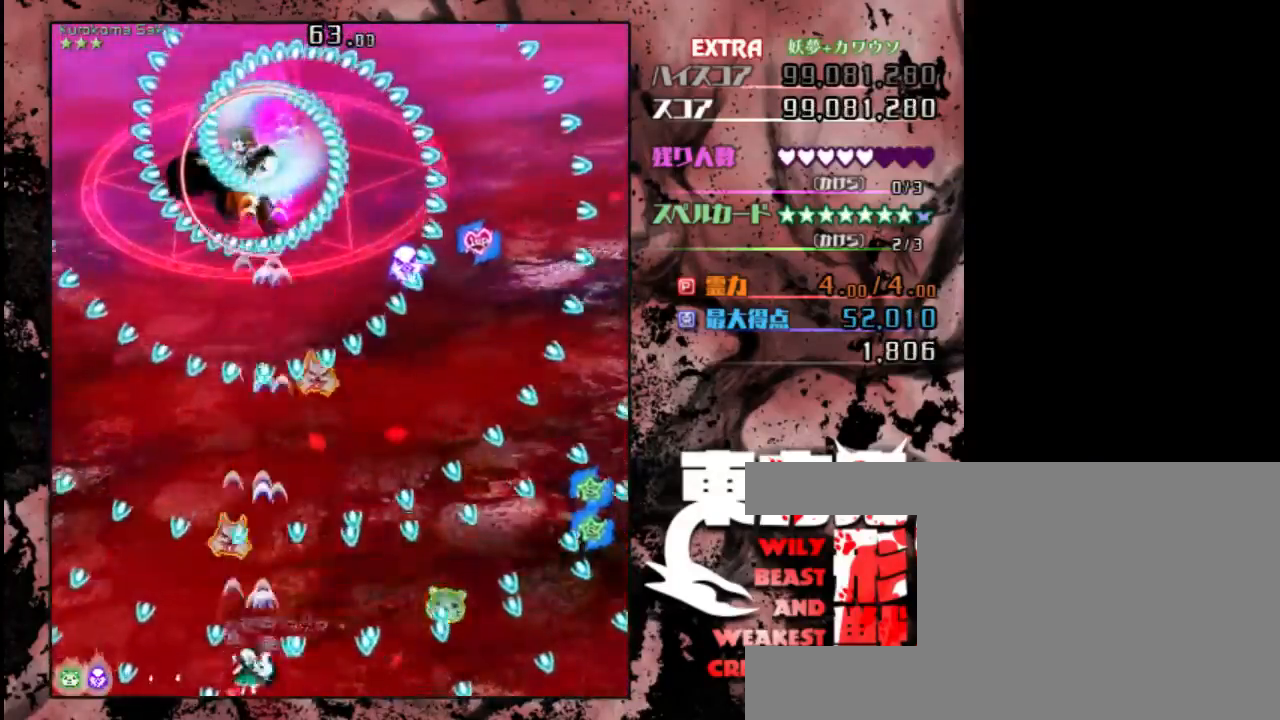
{"keys": ["down"], "events": []}
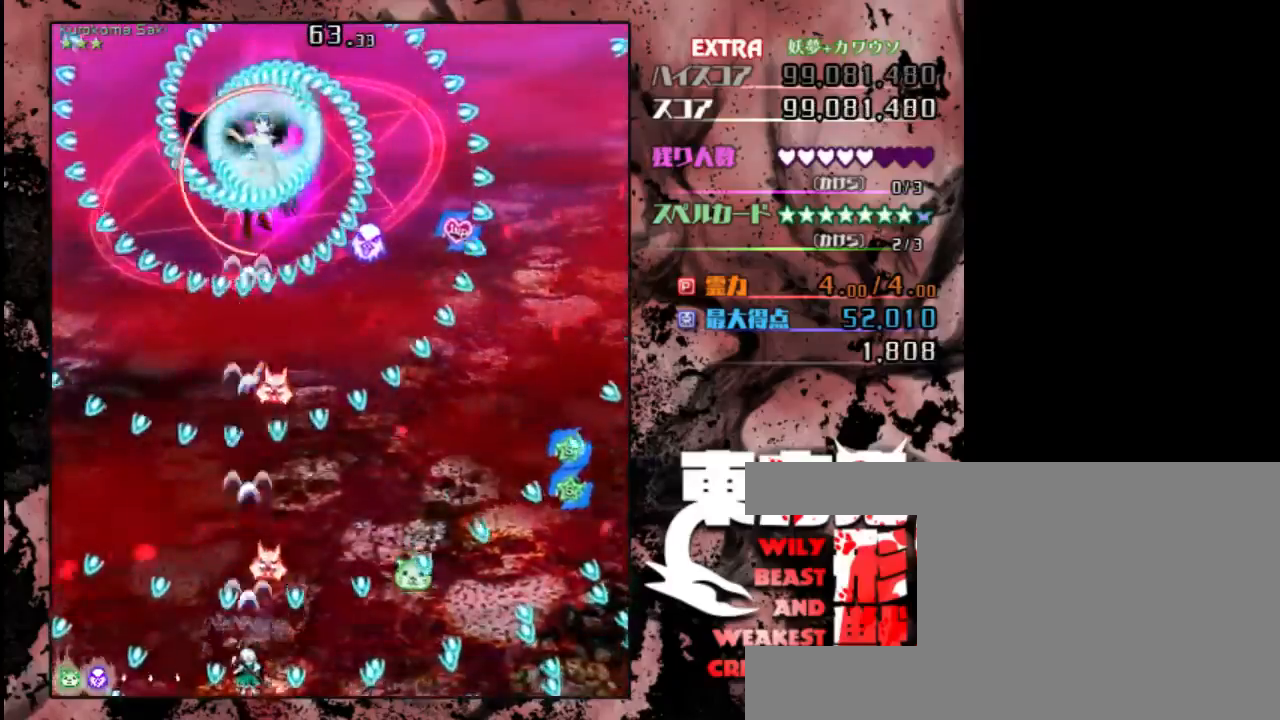
{"keys": ["down"], "events": []}
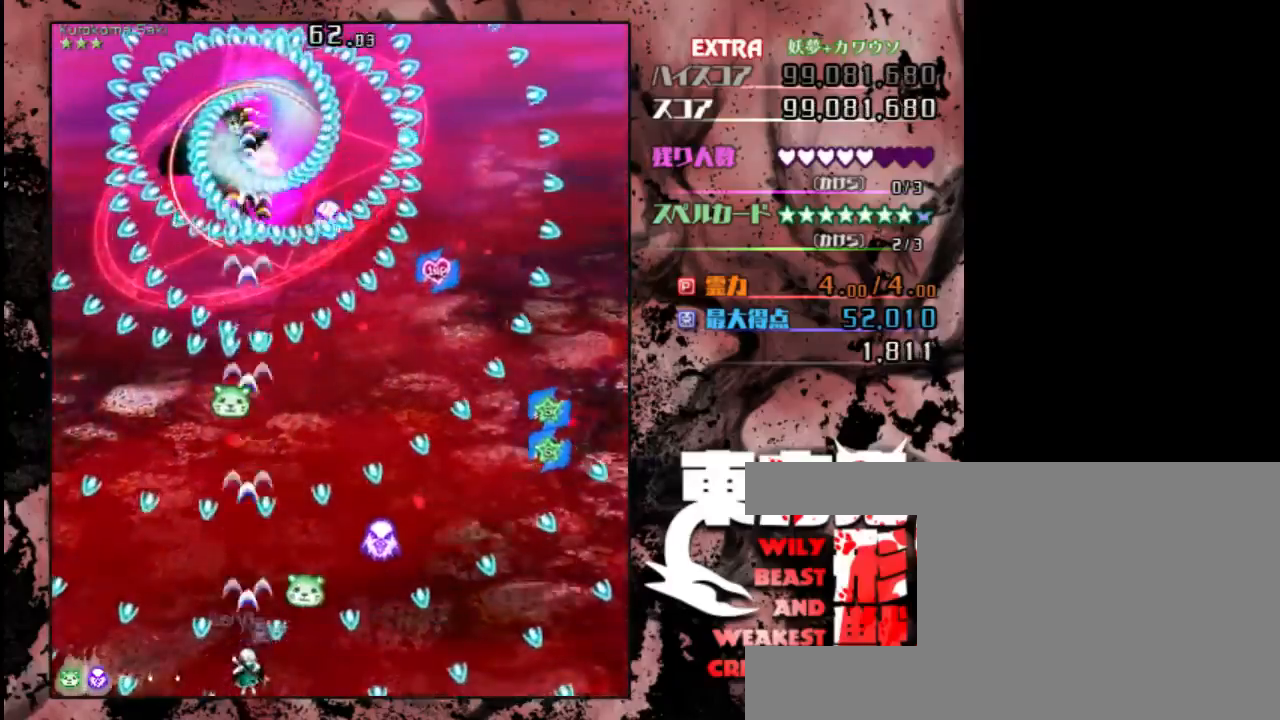
{"keys": ["down", "left"], "events": [[83, "left", "down"], [150, "left", "up"], [450, "left", "down"]]}
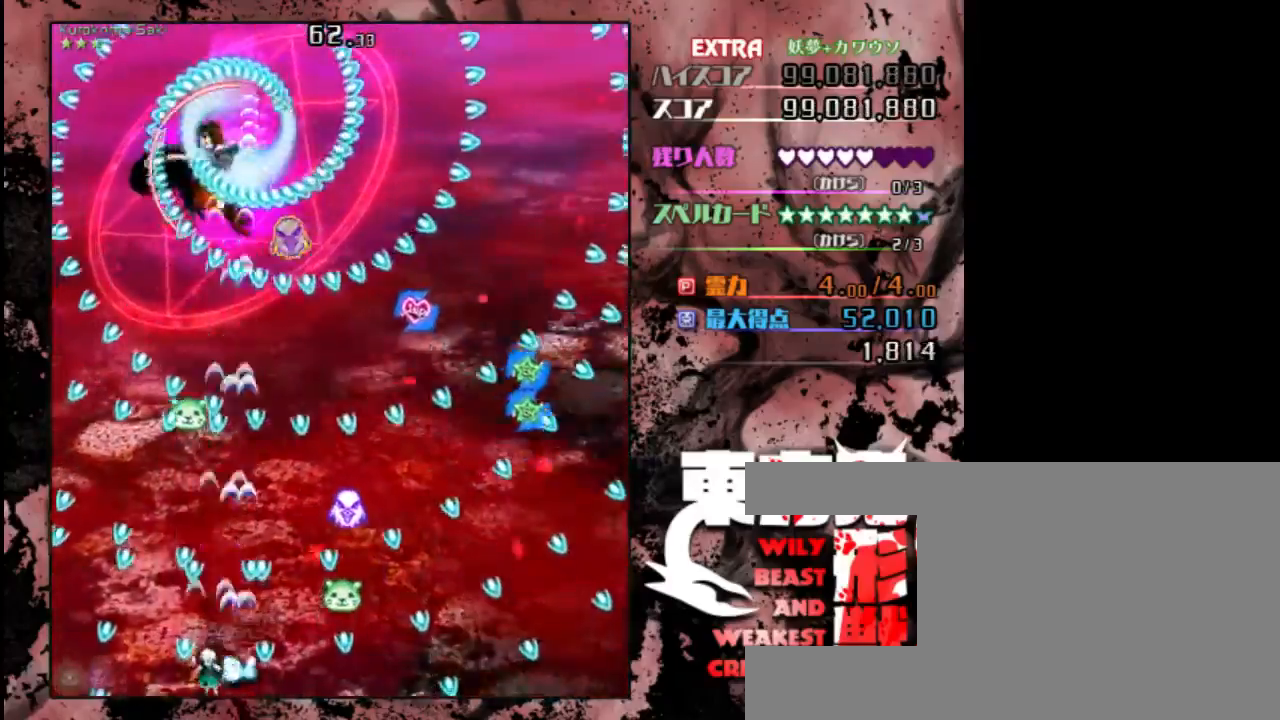
{"keys": ["down"], "events": [[17, "left", "up"]]}
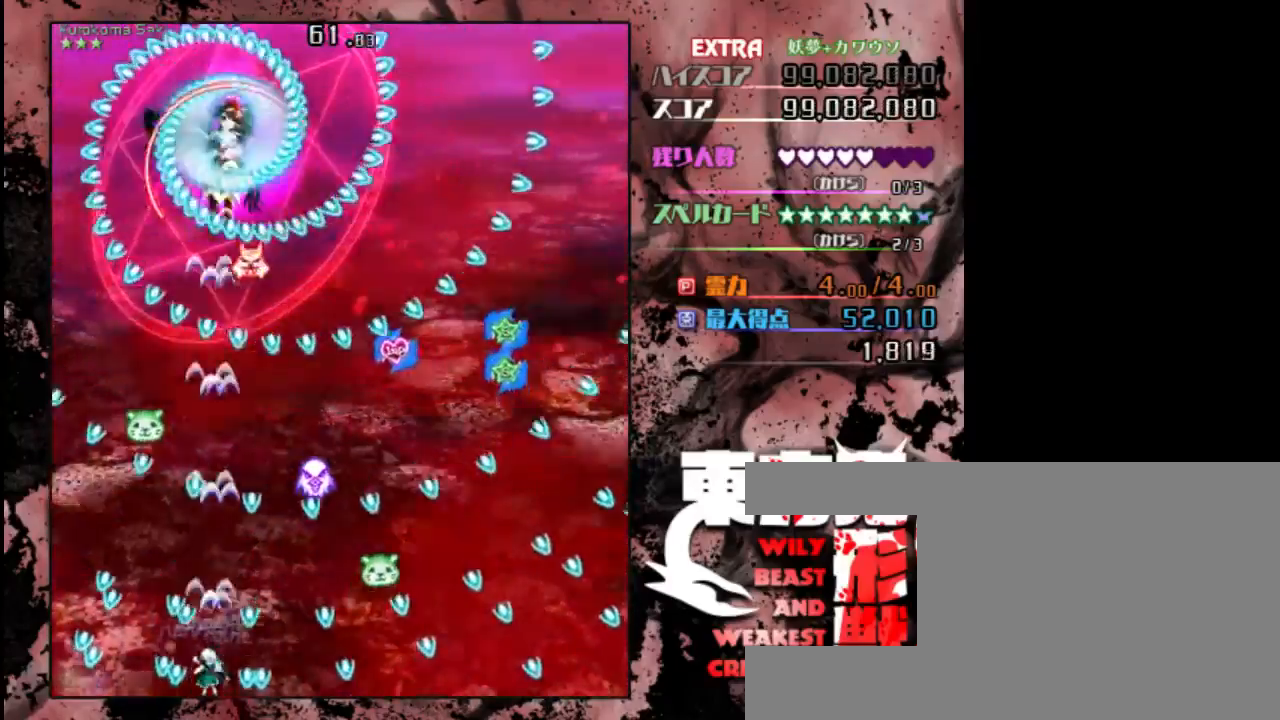
{"keys": ["down"], "events": []}
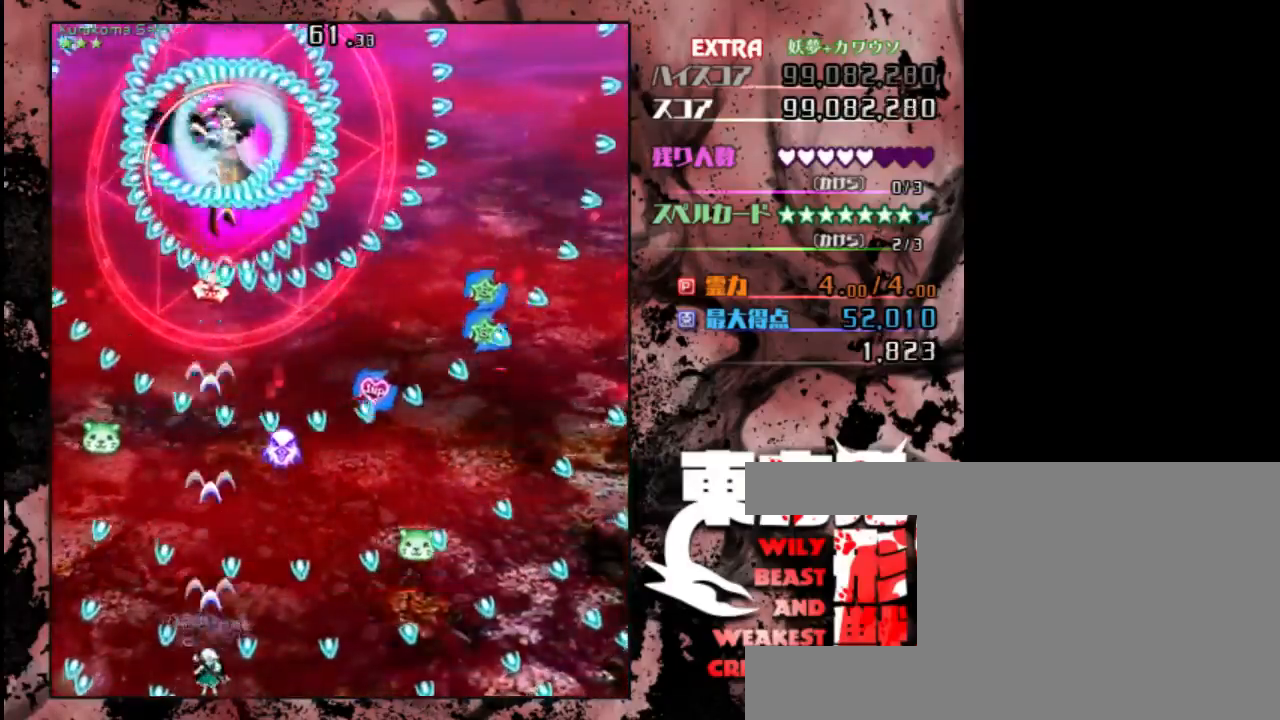
{"keys": ["down"], "events": [[333, "left", "down"], [433, "left", "up"]]}
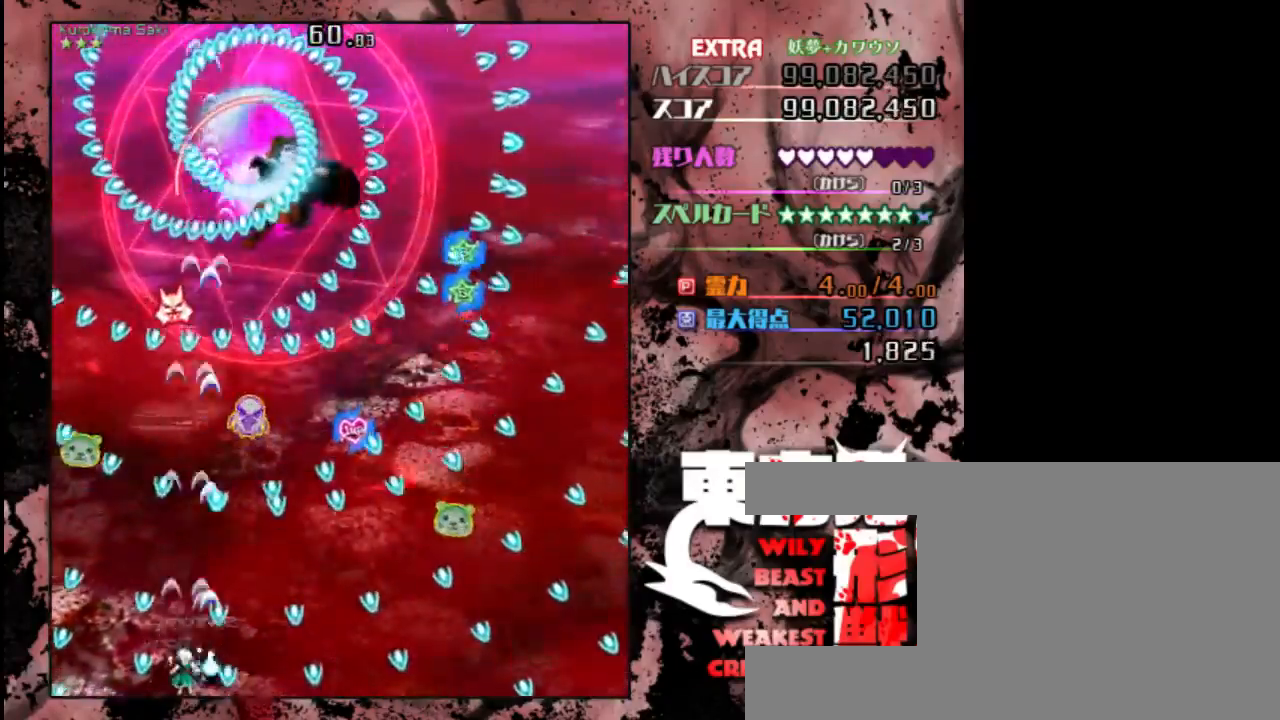
{"keys": ["down"], "events": [[300, "left", "down"], [333, "left", "up"]]}
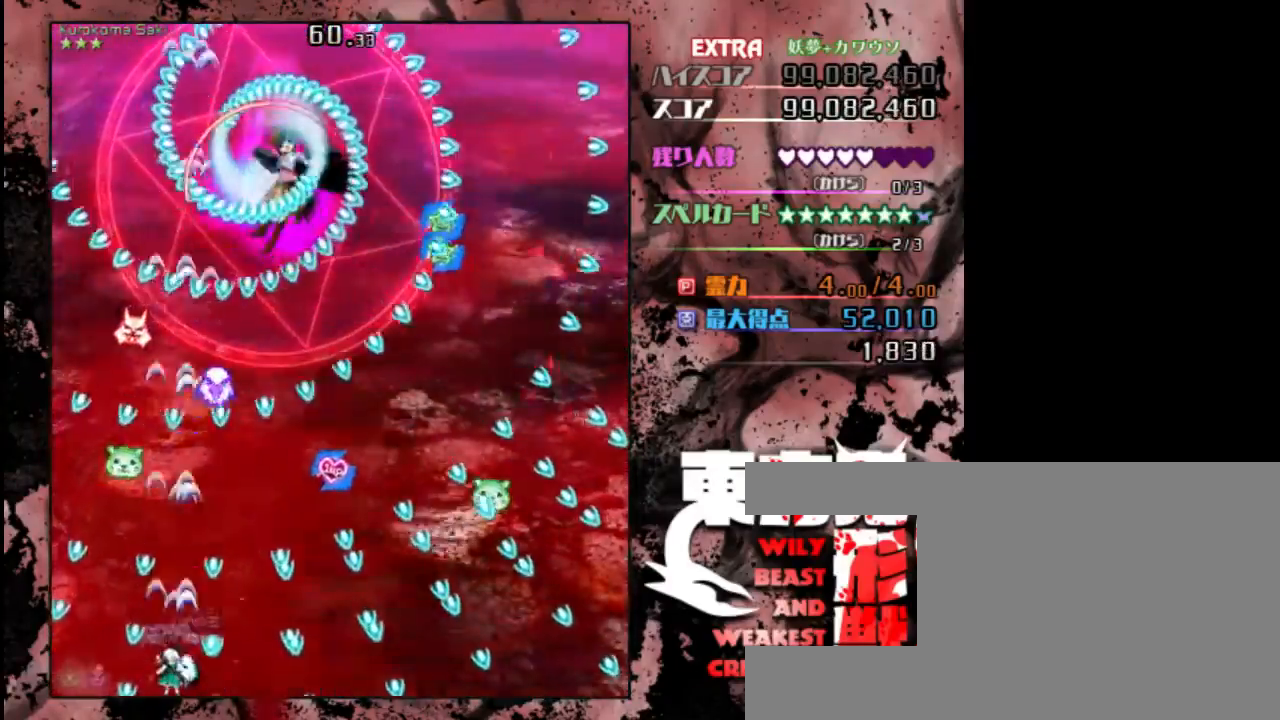
{"keys": ["down"], "events": []}
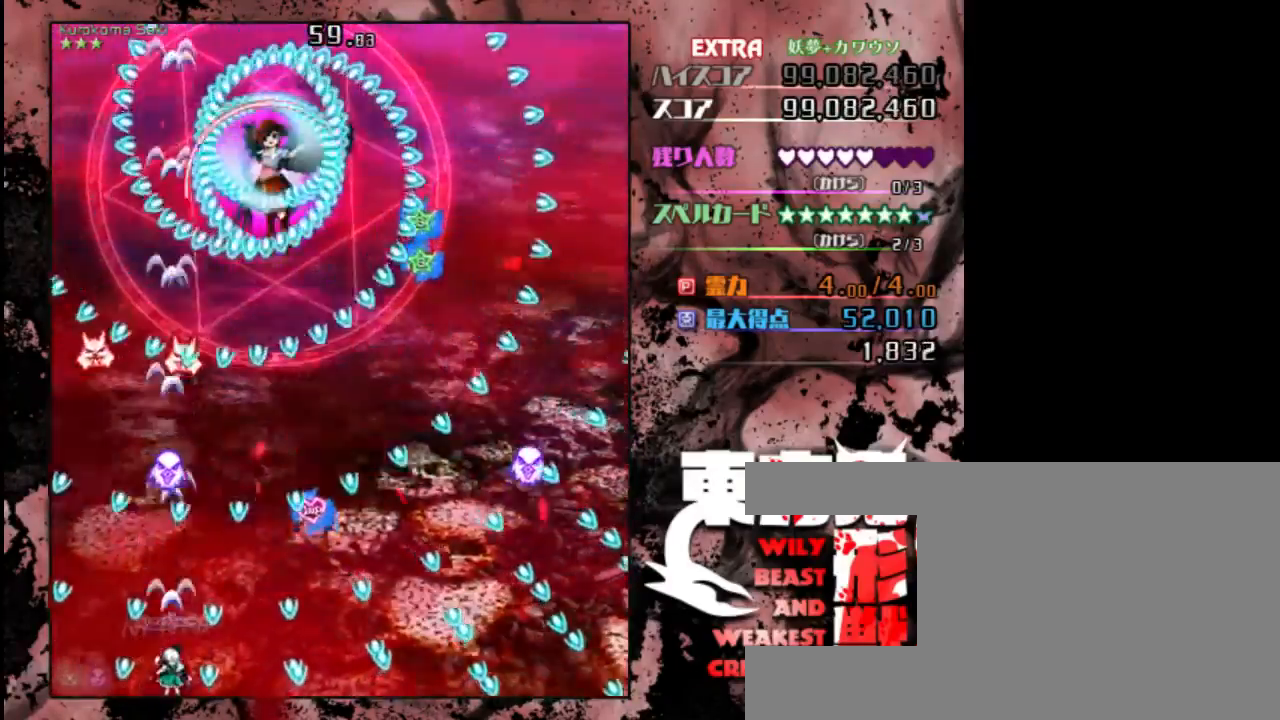
{"keys": ["down", "right", "shift"], "events": [[350, "shift", "down"], [383, "right", "down"]]}